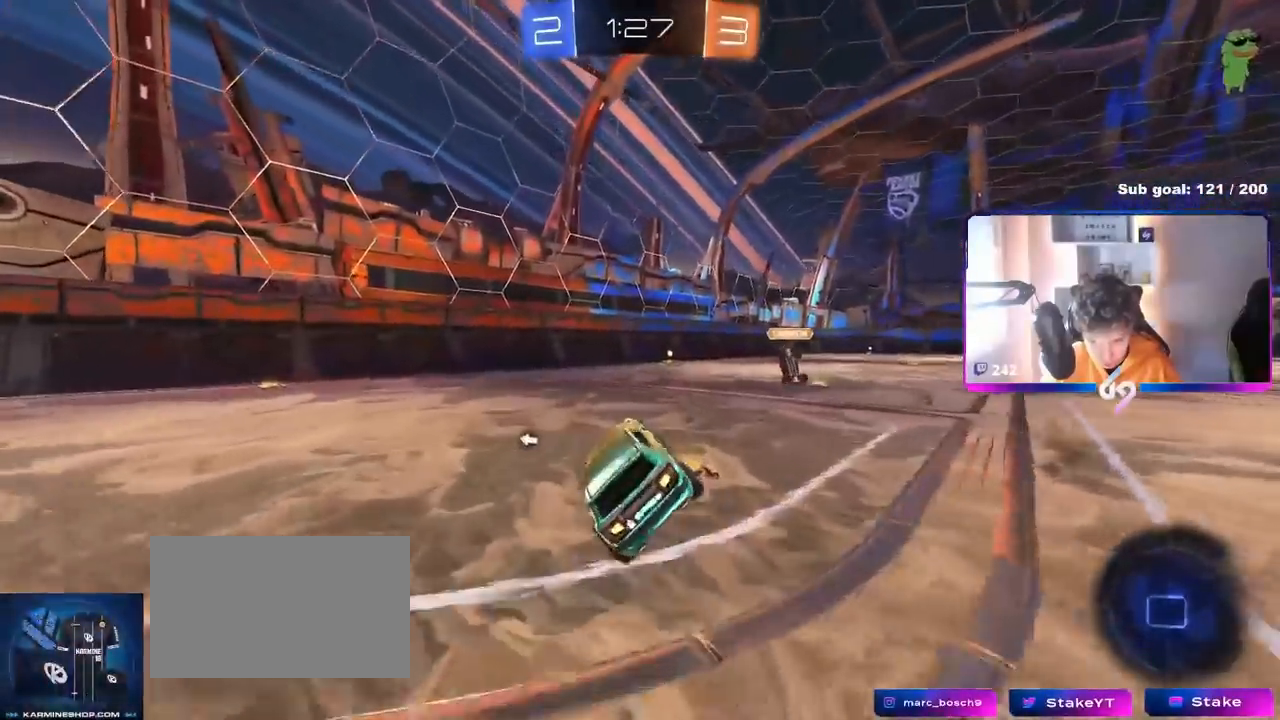
Gameplay with keyboard and mouse; each line is a JSON object with the keys and mouse buttons held at the frame after it. "events" lists presses ("down") and releases ("up") of "1", "2", "3", "4", "5", "a", "alt", "c", "caps_lock", "ctrl", "d", "e", "f", "g", "q", "r", "s", "shift", "space", "t", "tab", "v", "w", "x", "z", "mouse_left", "mouse_wheel" and "mouse_right" between this image and that frame as [ms after this image, input, new state], when the widget could be followed in between. "mouse_left", "mouse_wheel", "mouse_right" = the "left", "wheel", "right" buttons of the "mouse" list. No other keys are recorded. "wheel" means that the mouse wheel is clicked or scrolled. "mouse_move" is the direction in which the mouse moves at that frame (one of eight, or "still"), when it could be read.
{"keys": ["d", "shift", "w"], "mouse": ["left"], "mouse_move": "still", "events": [[17, "d", "up"], [17, "s", "up"], [150, "d", "down"], [200, "w", "down"], [384, "d", "up"], [384, "mouse_right", "down"], [434, "d", "down"], [434, "shift", "down"], [484, "mouse_right", "up"]]}
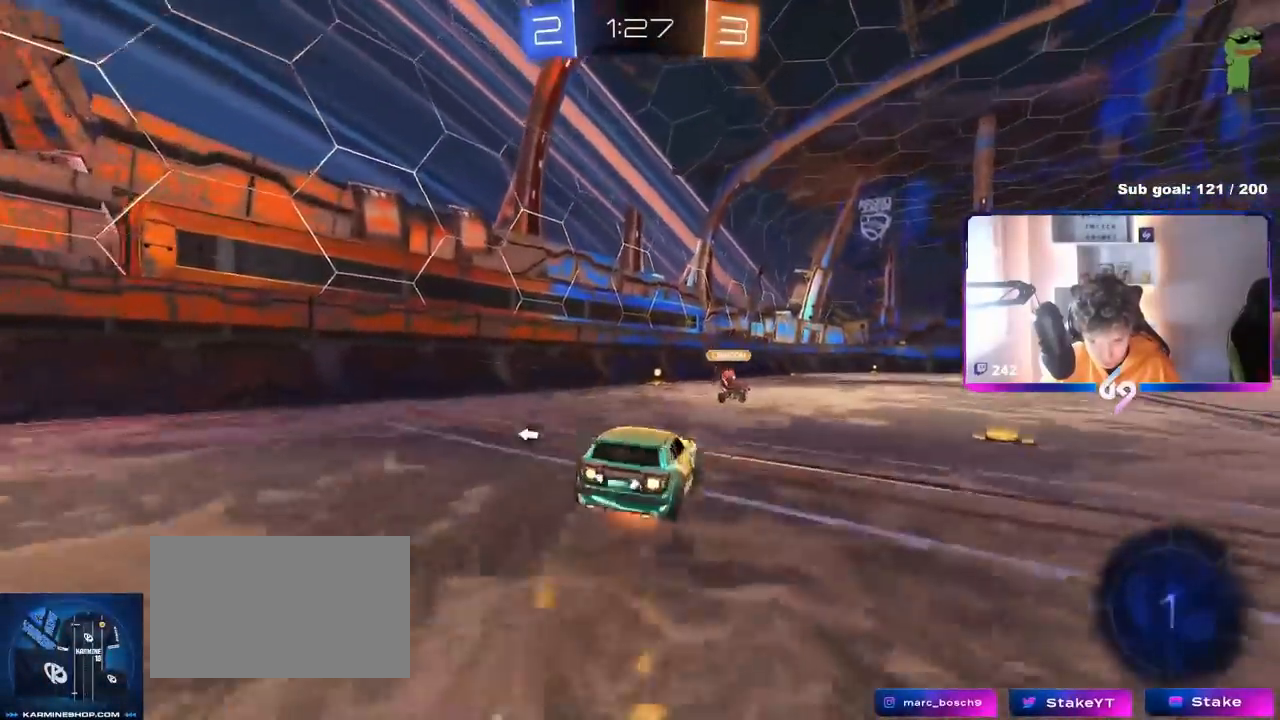
{"keys": ["d", "s", "shift"], "mouse": [], "mouse_move": "still", "events": [[16, "mouse_right", "down"], [83, "s", "down"], [83, "w", "up"], [100, "mouse_left", "up"], [167, "space", "down"], [217, "mouse_right", "up"], [317, "space", "up"], [367, "s", "up"], [500, "s", "down"]]}
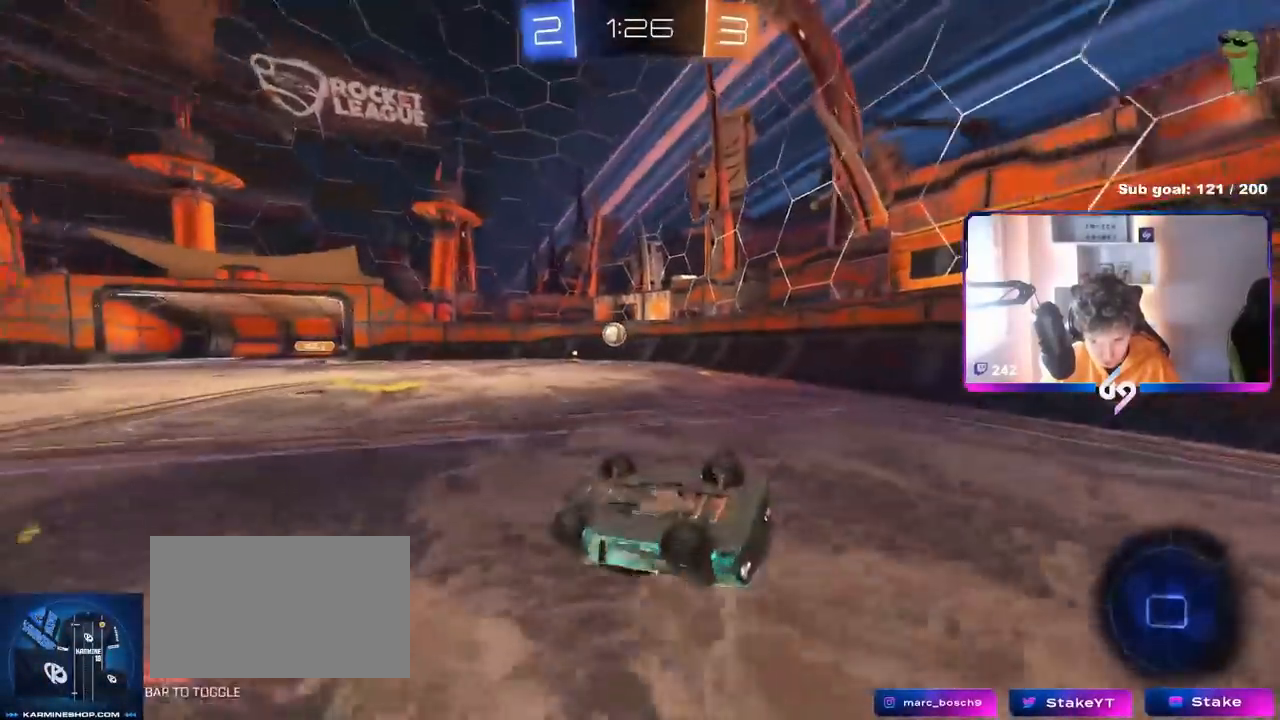
{"keys": ["d", "w"], "mouse": [], "mouse_move": "still", "events": [[234, "s", "up"], [267, "shift", "up"], [317, "d", "up"], [417, "d", "down"], [467, "w", "down"]]}
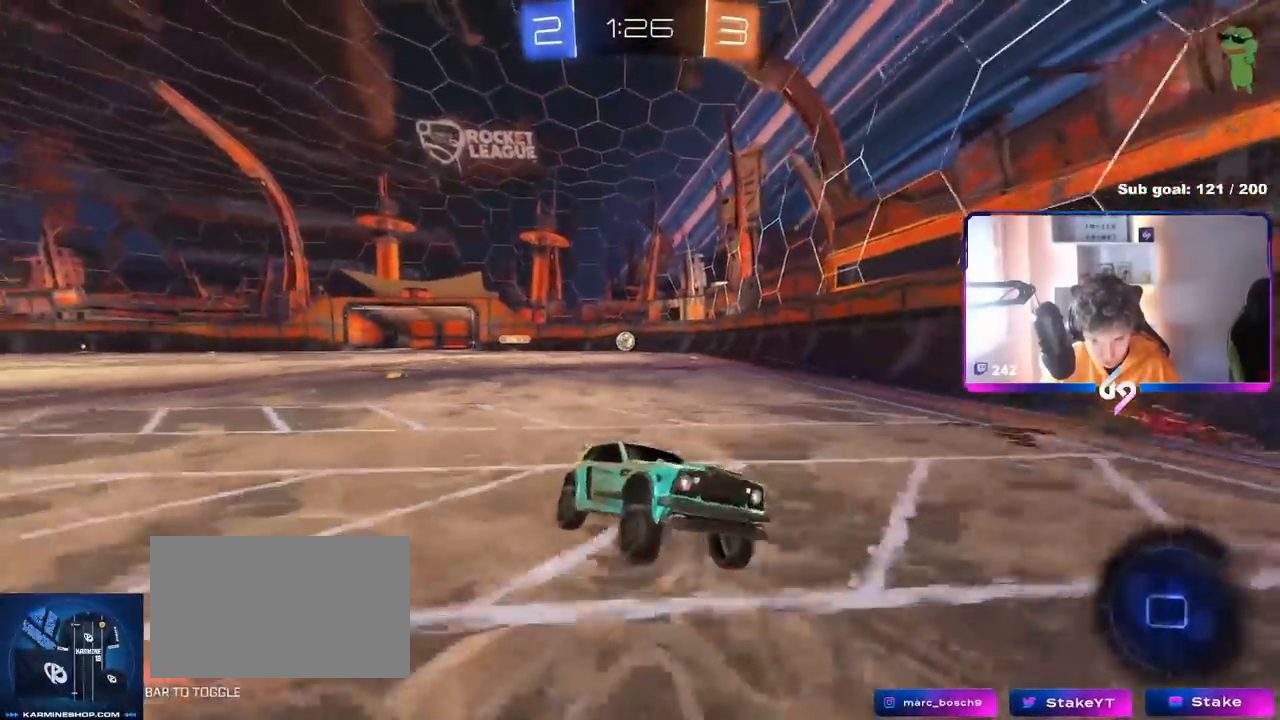
{"keys": ["w"], "mouse": ["left"], "mouse_move": "still", "events": [[66, "d", "up"], [150, "mouse_left", "down"]]}
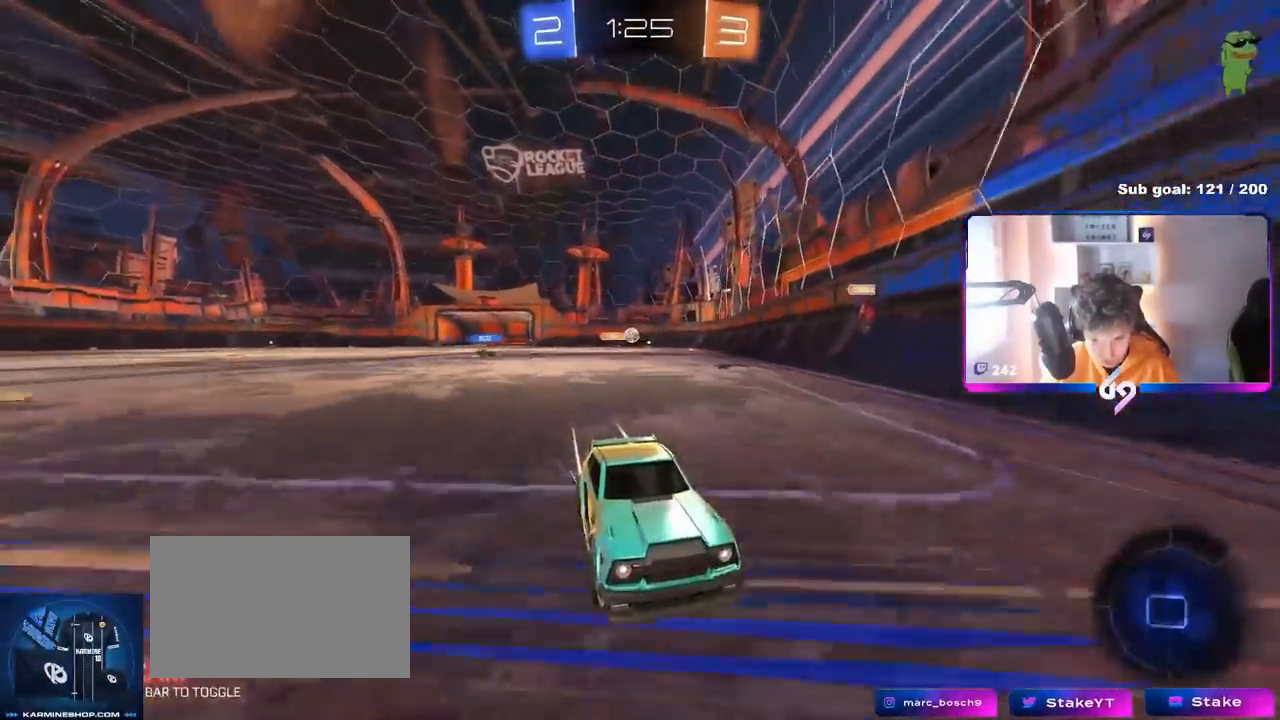
{"keys": ["w"], "mouse": ["left"], "mouse_move": "still", "events": [[267, "d", "down"], [401, "d", "up"]]}
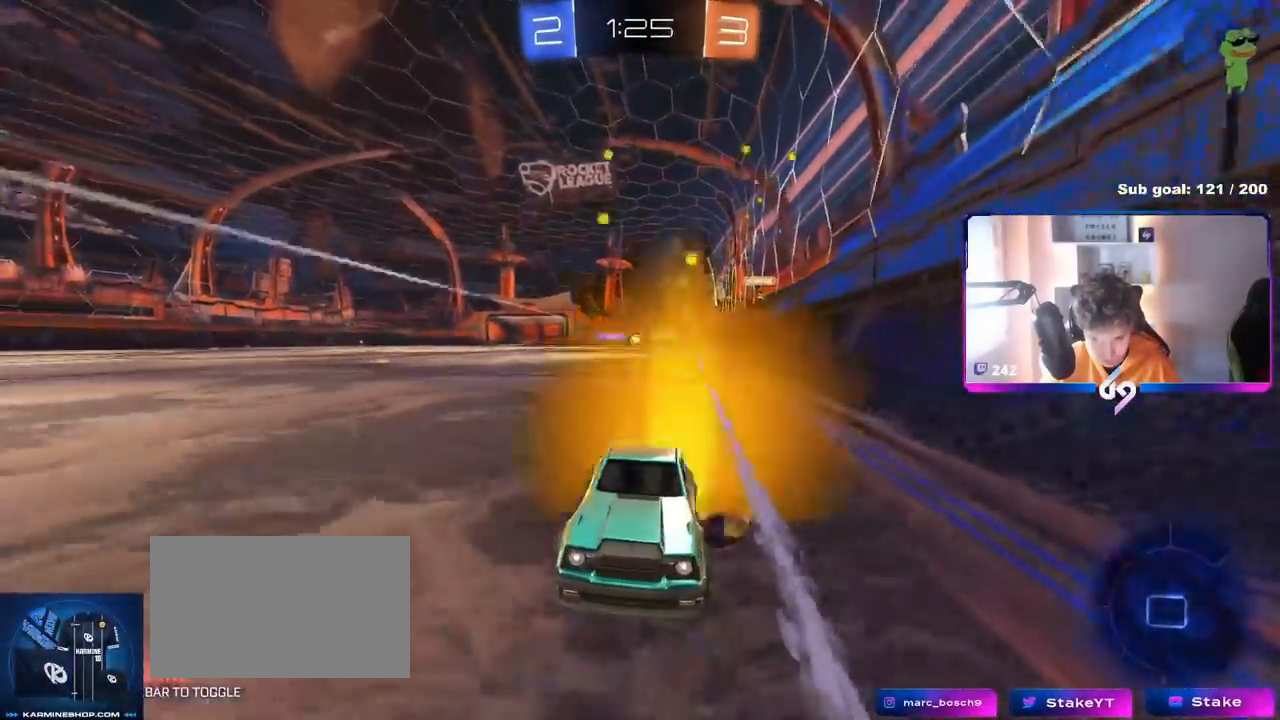
{"keys": ["w"], "mouse": ["left"], "mouse_move": "still", "events": [[116, "d", "down"], [317, "d", "up"], [350, "d", "down"], [467, "d", "up"]]}
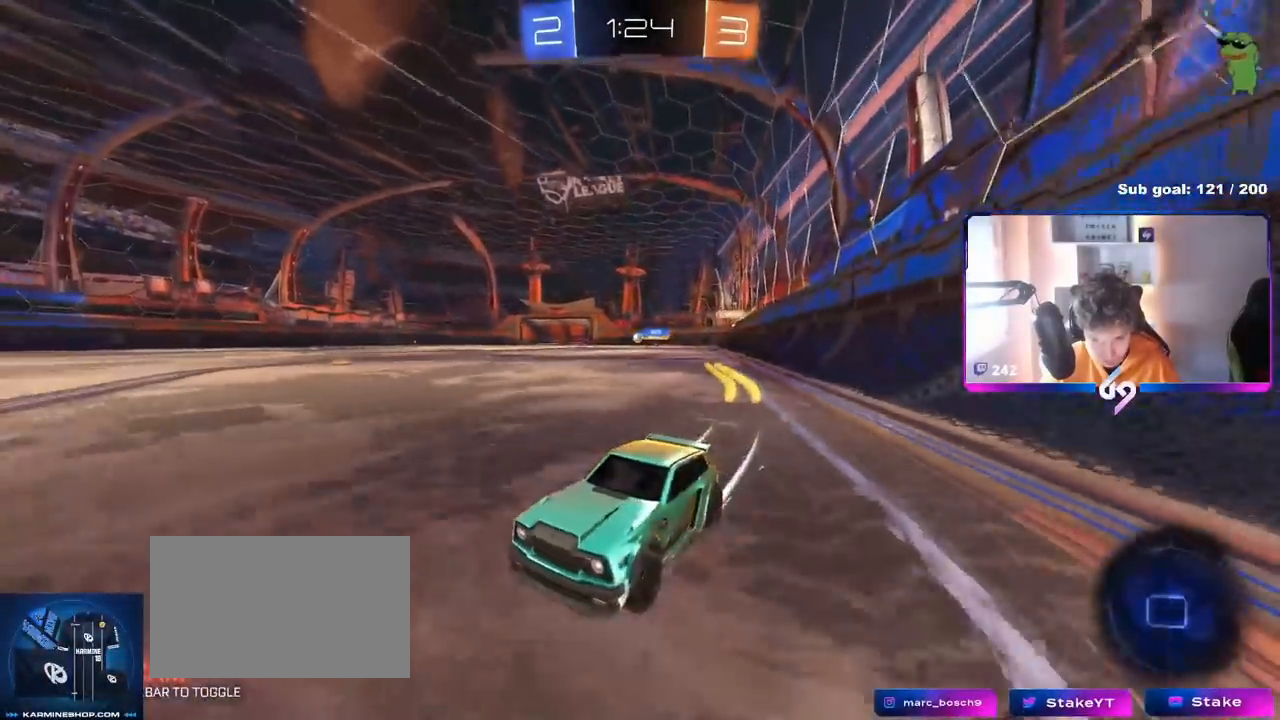
{"keys": ["d", "w"], "mouse": ["left"], "mouse_move": "still", "events": [[34, "d", "down"], [84, "shift", "down"], [217, "shift", "up"]]}
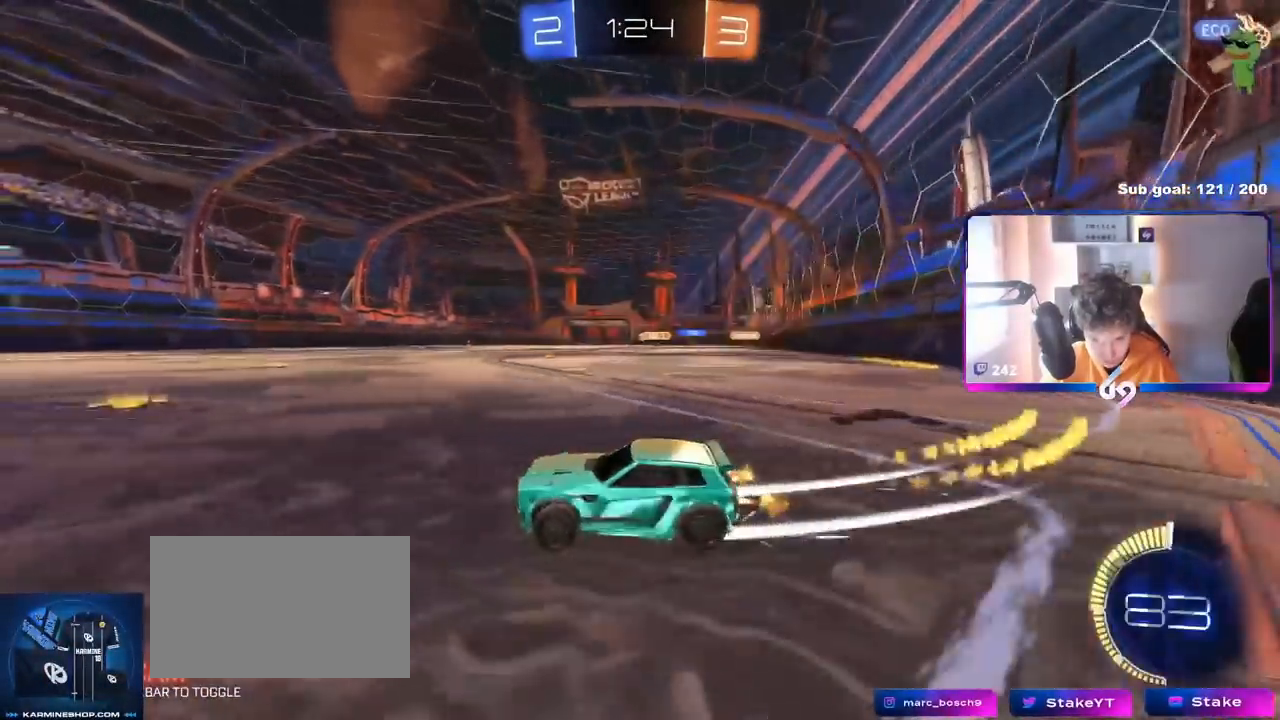
{"keys": ["w"], "mouse": [], "mouse_move": "still", "events": [[167, "d", "up"], [200, "d", "down"], [433, "d", "up"], [483, "mouse_left", "up"]]}
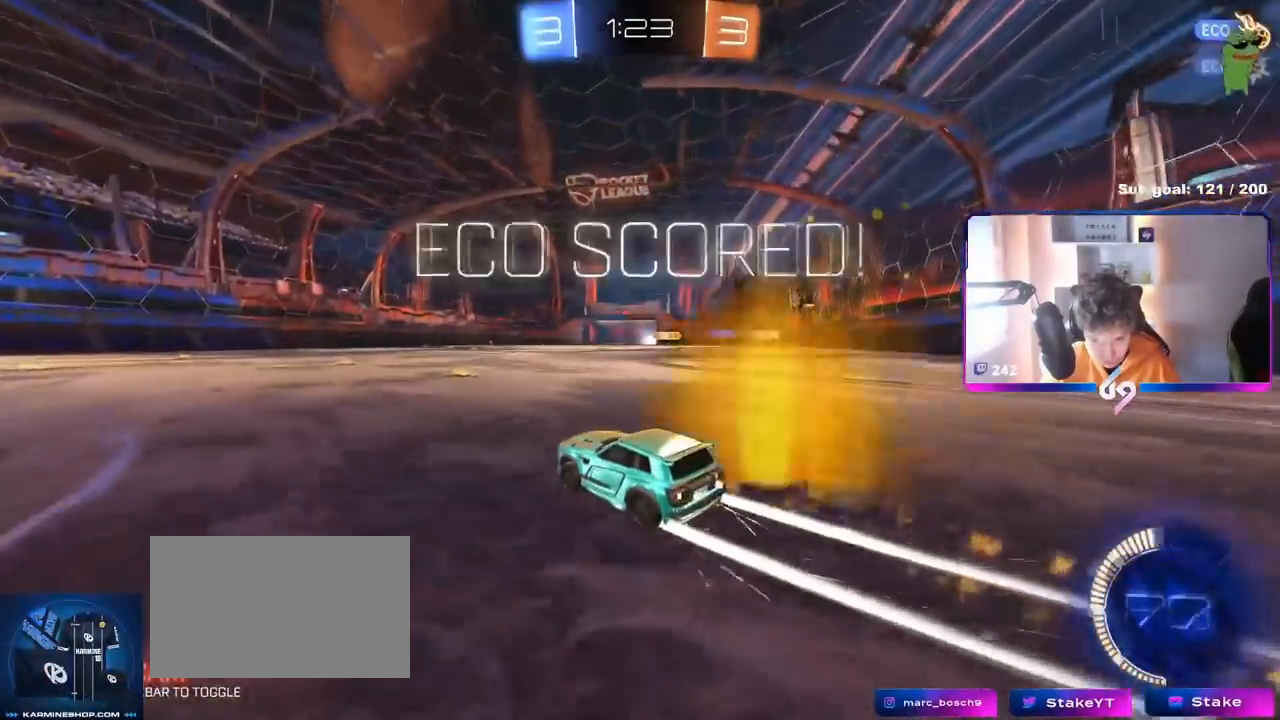
{"keys": ["d", "w"], "mouse": [], "mouse_move": "still", "events": [[117, "d", "down"]]}
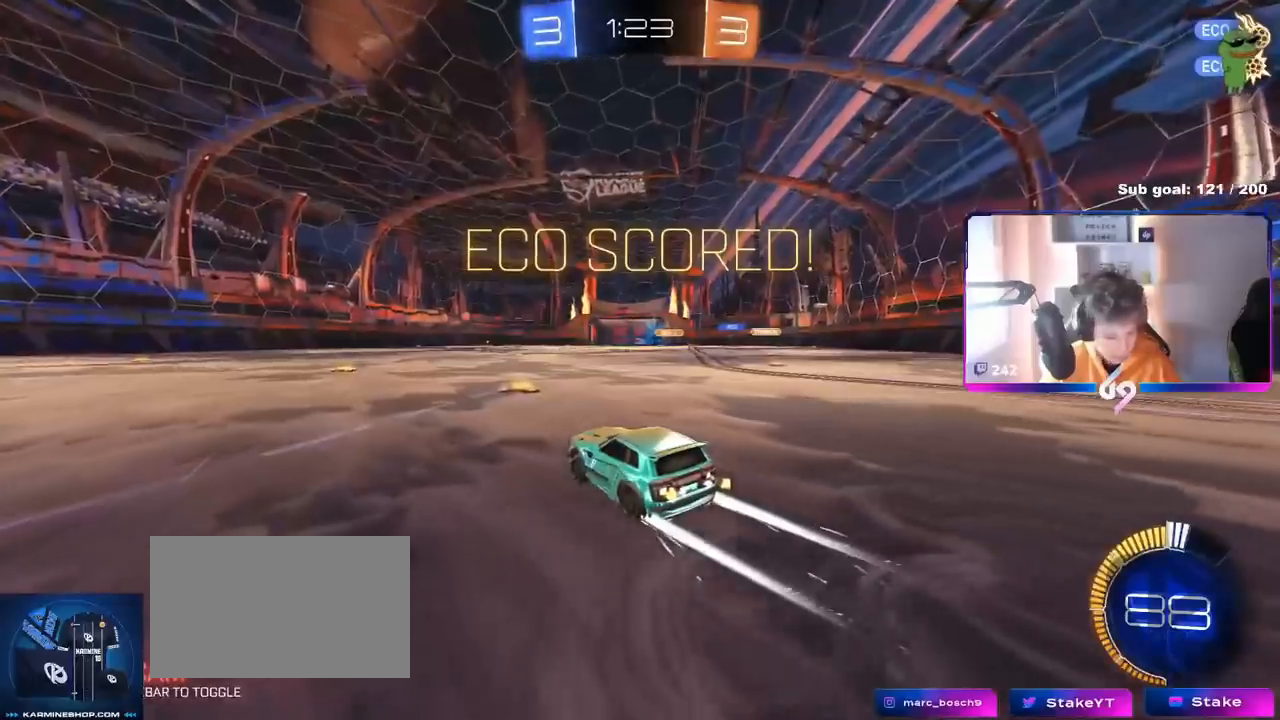
{"keys": ["d", "s", "shift"], "mouse": ["left", "right"], "mouse_move": "still", "events": [[83, "d", "up"], [183, "d", "down"], [183, "mouse_left", "down"], [183, "mouse_right", "down"], [267, "shift", "down"], [367, "s", "down"], [367, "w", "up"]]}
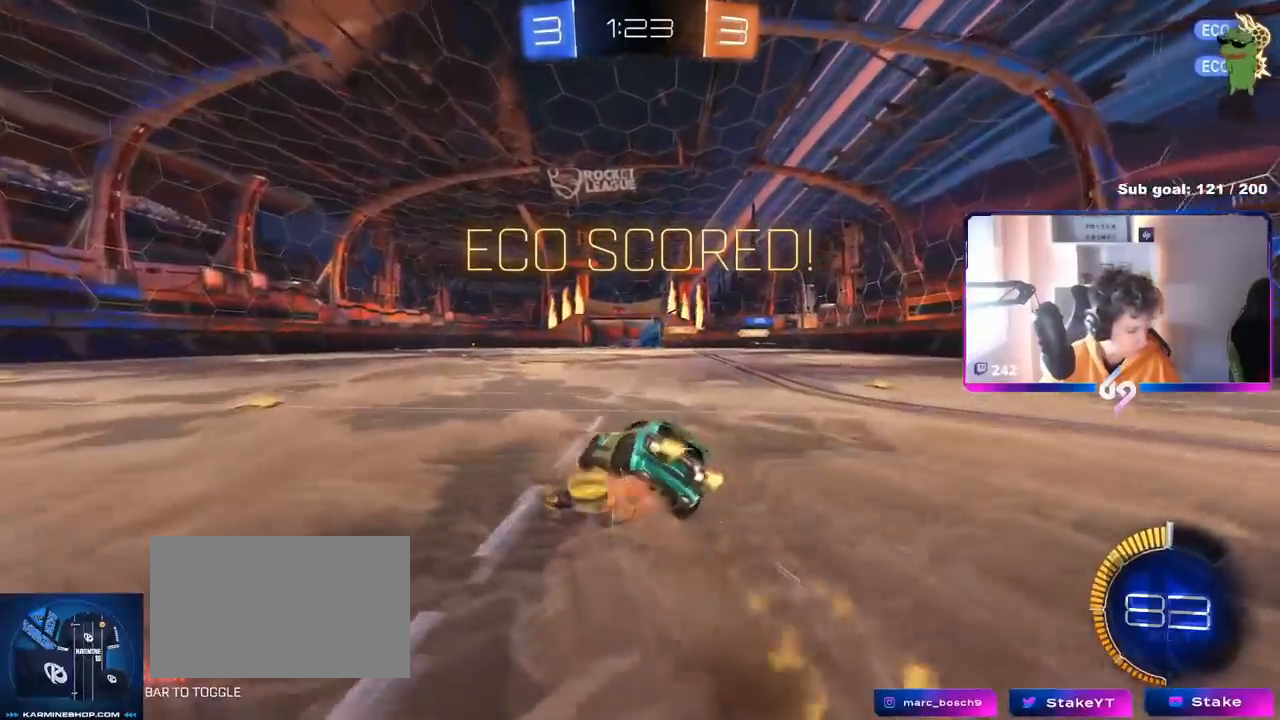
{"keys": ["d", "s", "shift"], "mouse": [], "mouse_move": "still", "events": [[117, "mouse_right", "up"], [284, "s", "up"], [384, "mouse_left", "up"], [384, "s", "down"]]}
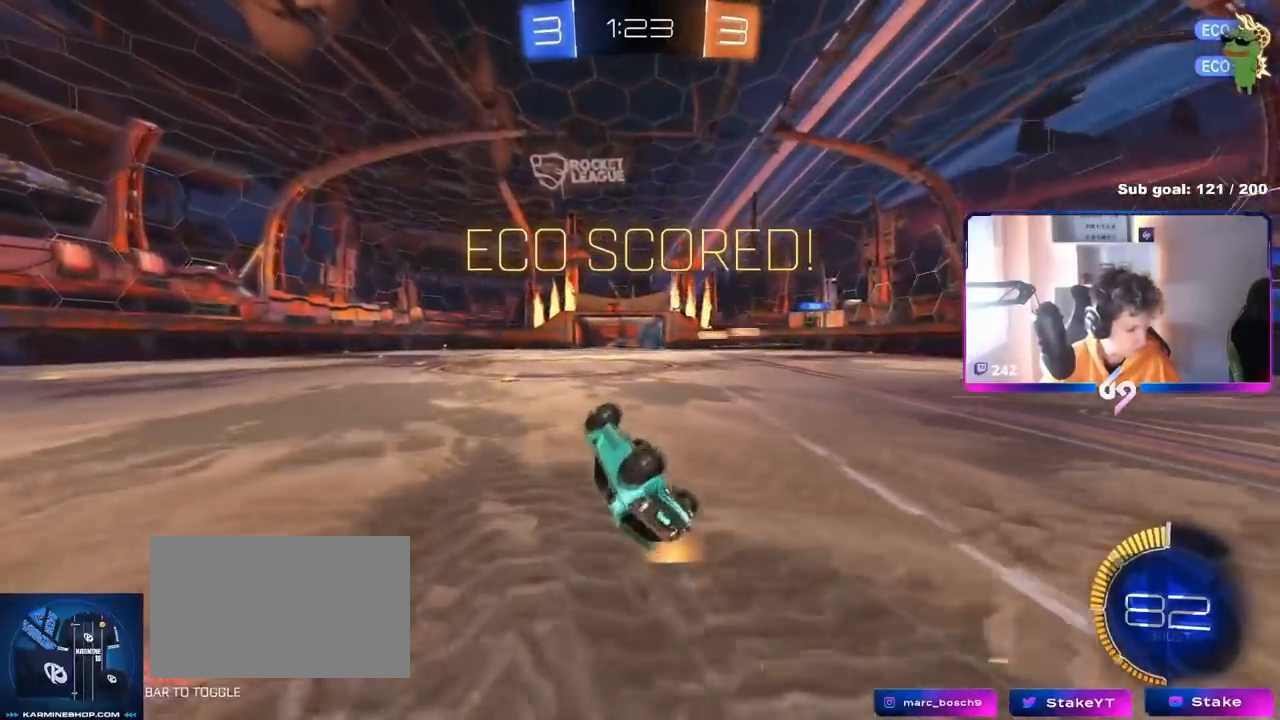
{"keys": ["d", "shift", "w"], "mouse": [], "mouse_move": "still", "events": [[116, "s", "up"], [233, "d", "up"], [500, "d", "down"], [500, "w", "down"]]}
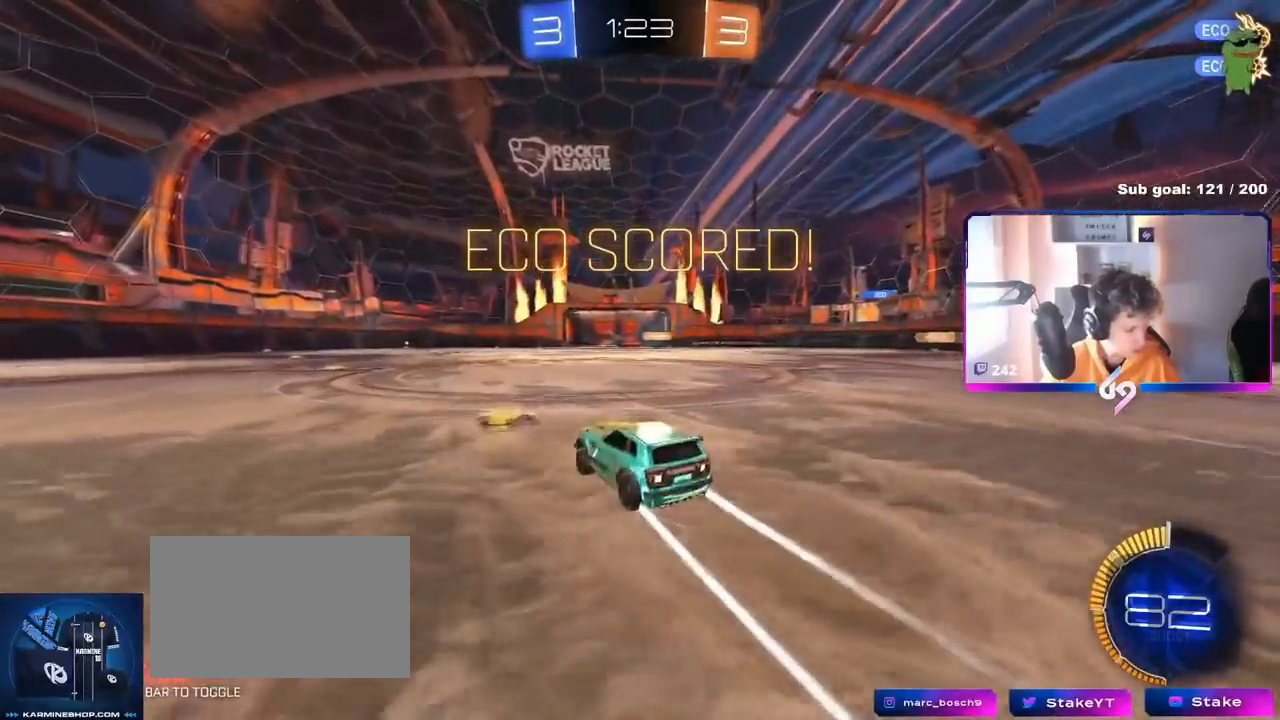
{"keys": [], "mouse": ["right"], "mouse_move": "up-right", "events": [[84, "mouse_right", "down"], [184, "mouse_right", "up"], [234, "mouse_right", "down"], [334, "w", "up"], [367, "s", "down"], [467, "d", "up"], [467, "s", "up"], [467, "shift", "up"]]}
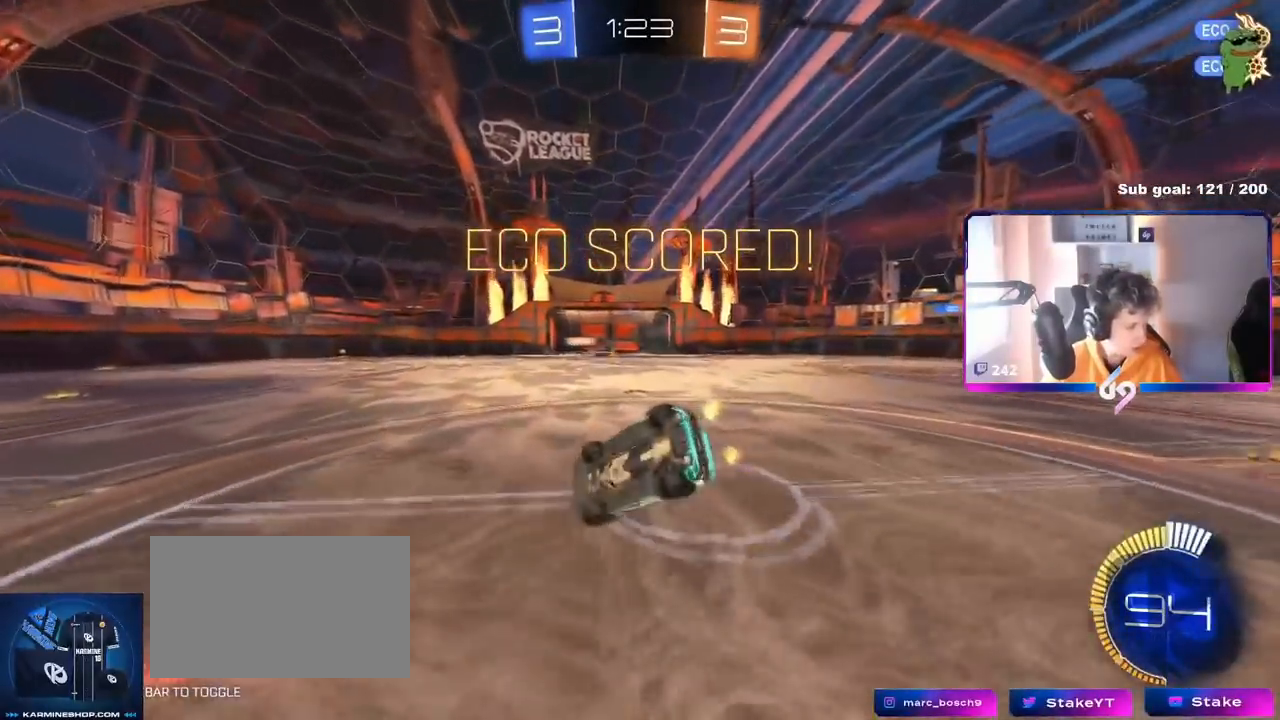
{"keys": [], "mouse": [], "mouse_move": "still", "events": [[66, "mouse_right", "up"]]}
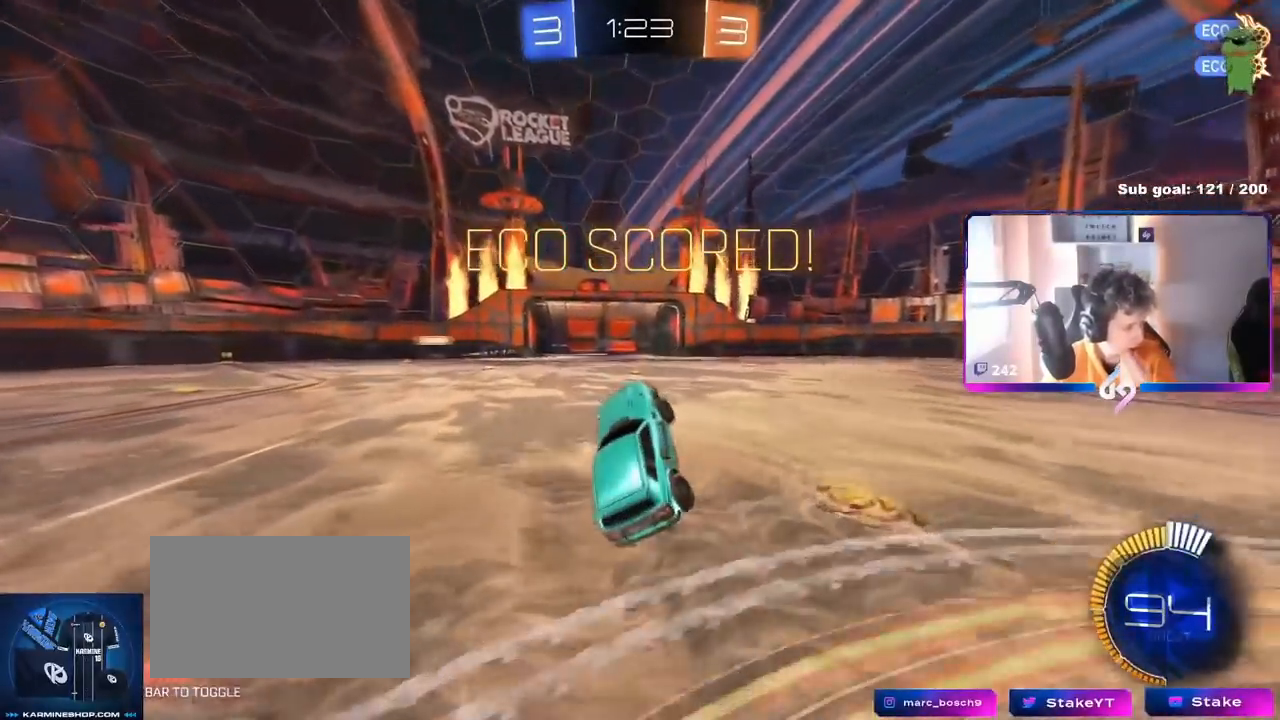
{"keys": [], "mouse": [], "mouse_move": "still", "events": []}
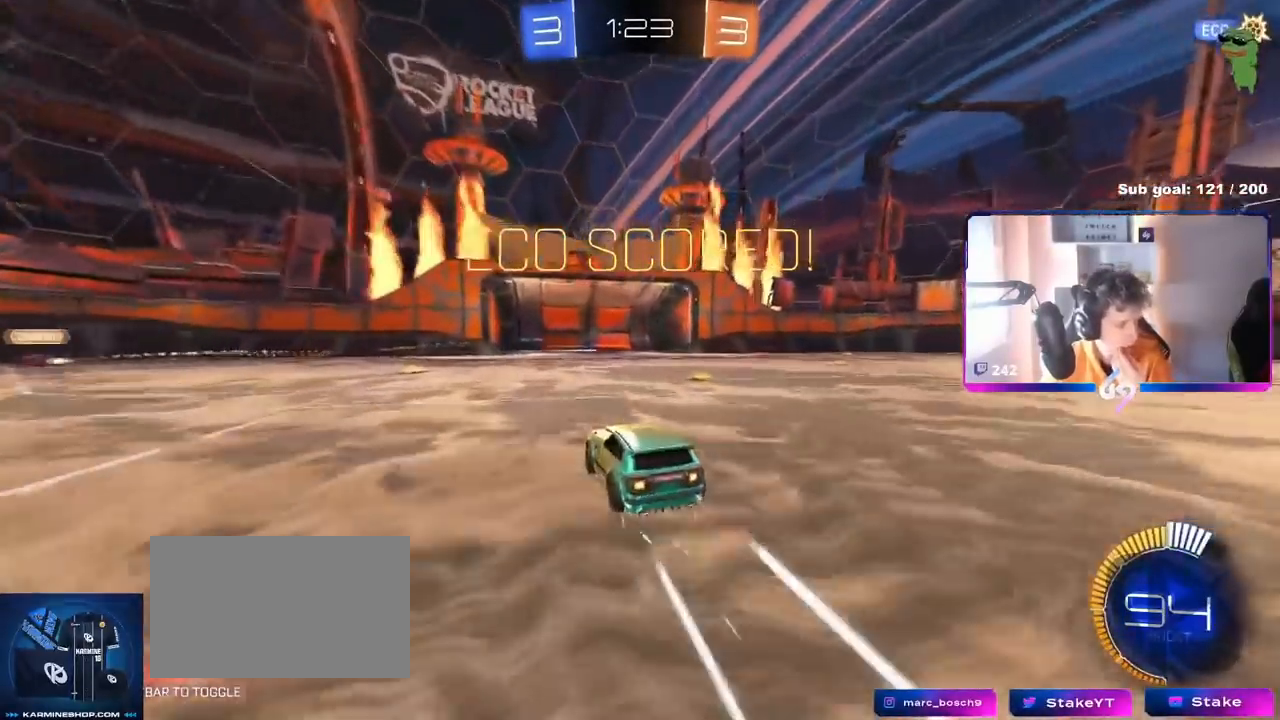
{"keys": [], "mouse": [], "mouse_move": "still", "events": []}
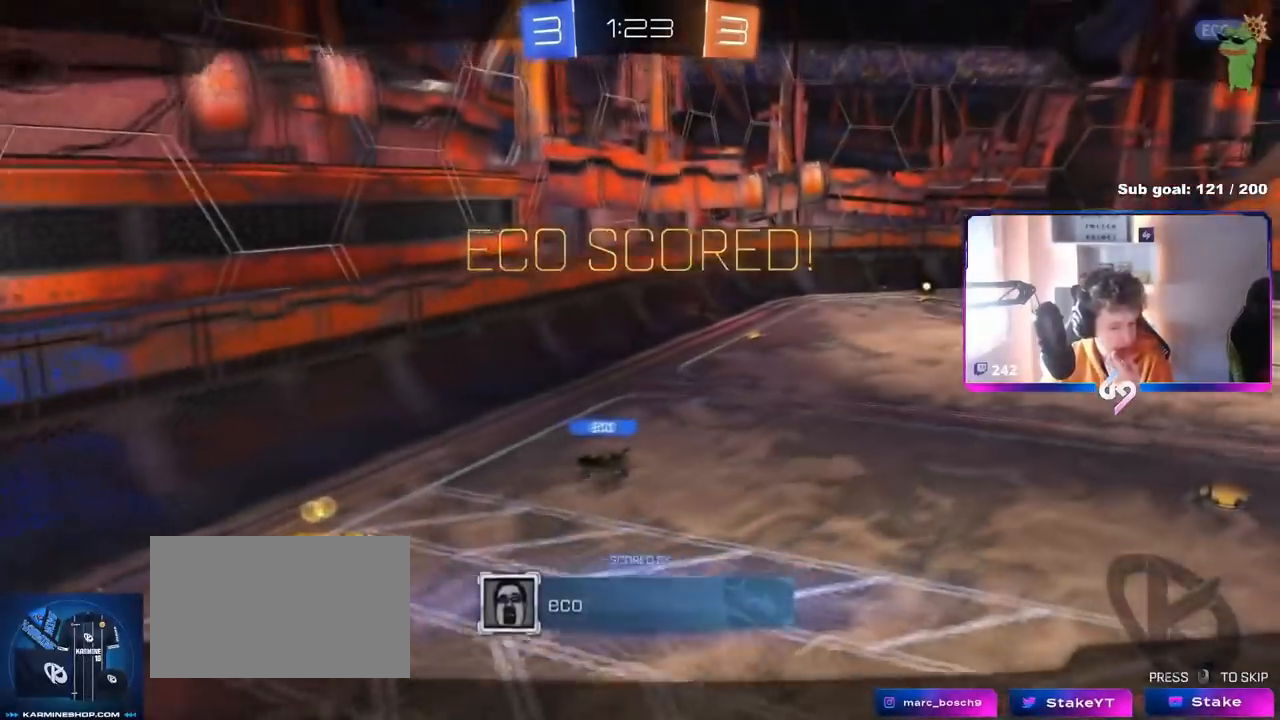
{"keys": [], "mouse": ["right"], "mouse_move": "still", "events": [[50, "mouse_right", "down"], [300, "mouse_right", "up"], [334, "mouse_right", "down"]]}
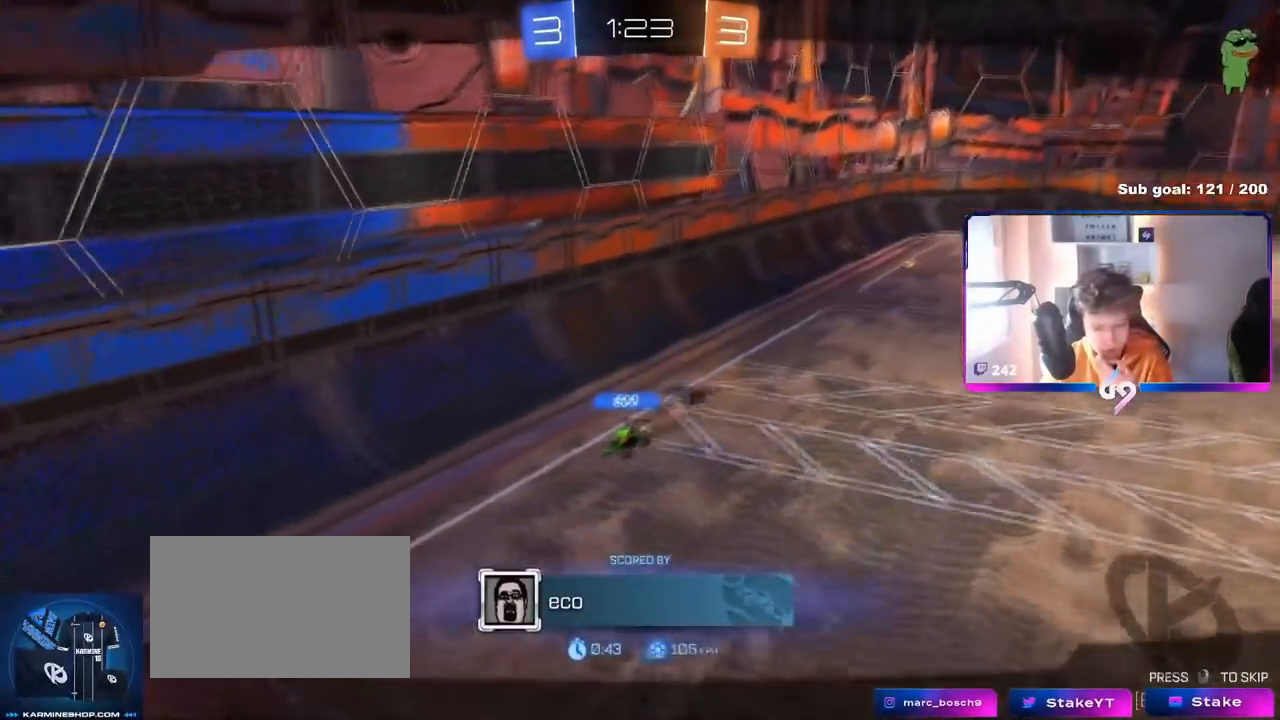
{"keys": [], "mouse": ["right"], "mouse_move": "still", "events": [[116, "mouse_right", "up"], [167, "mouse_right", "down"], [400, "mouse_right", "up"], [500, "mouse_right", "down"]]}
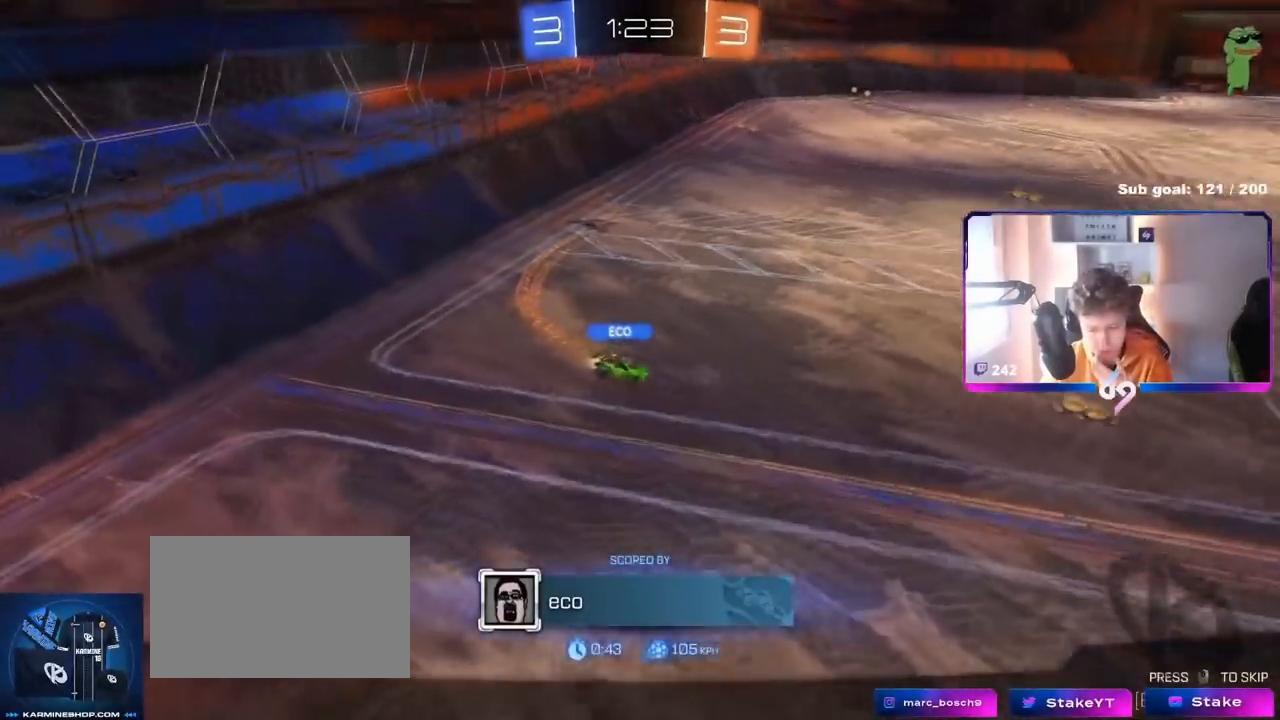
{"keys": [], "mouse": ["right"], "mouse_move": "still", "events": [[267, "mouse_right", "up"], [317, "mouse_right", "down"]]}
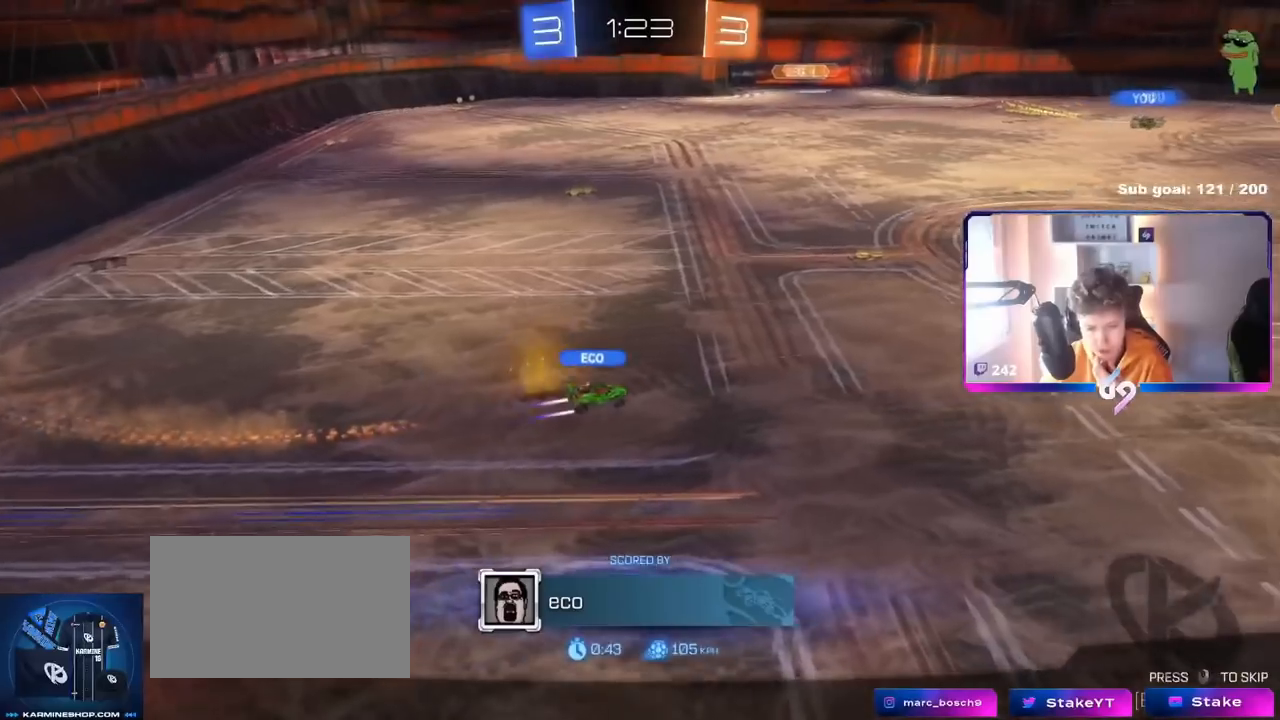
{"keys": [], "mouse": [], "mouse_move": "still", "events": [[116, "mouse_right", "up"], [250, "mouse_right", "down"], [483, "mouse_right", "up"]]}
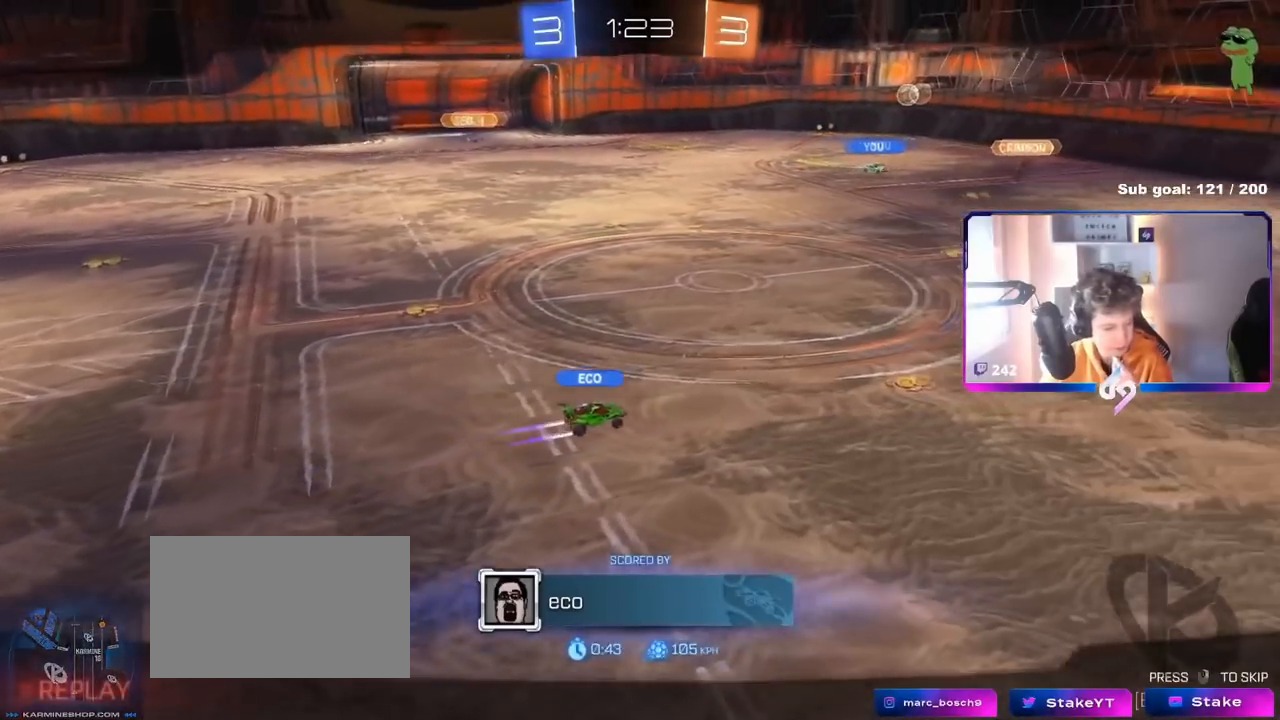
{"keys": [], "mouse": [], "mouse_move": "still", "events": [[34, "mouse_right", "down"], [267, "mouse_right", "up"]]}
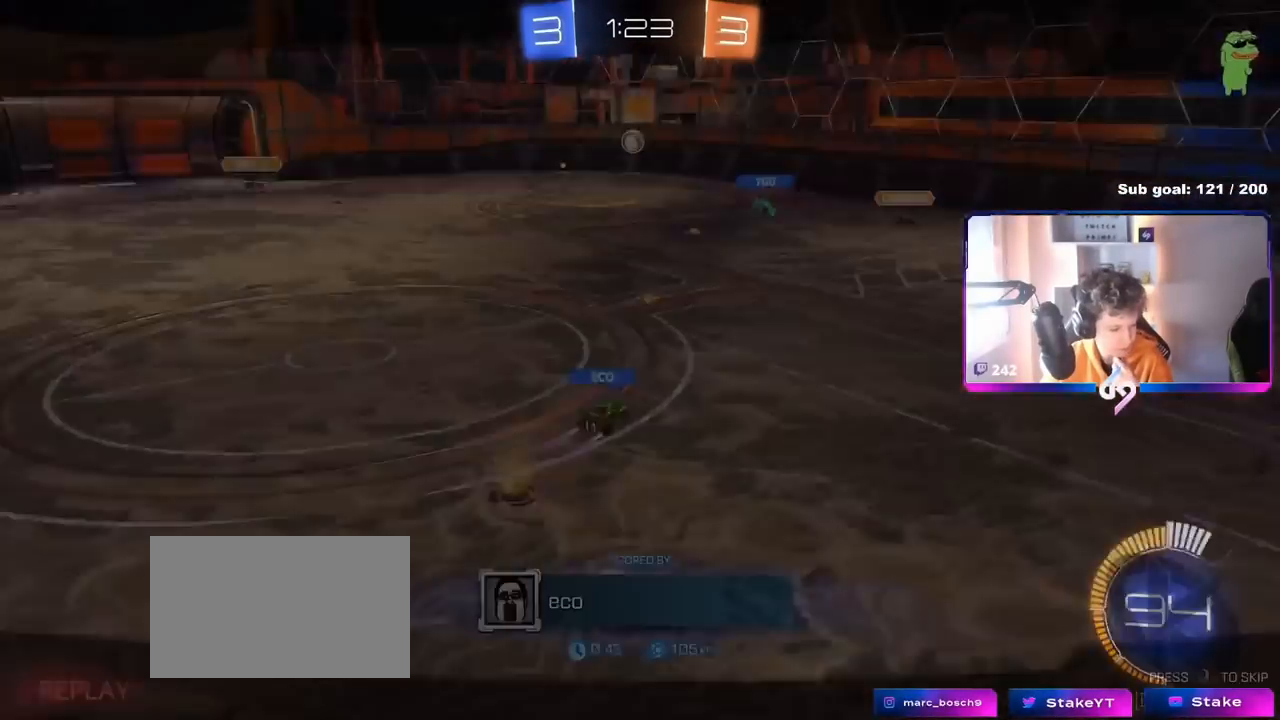
{"keys": [], "mouse": [], "mouse_move": "still", "events": []}
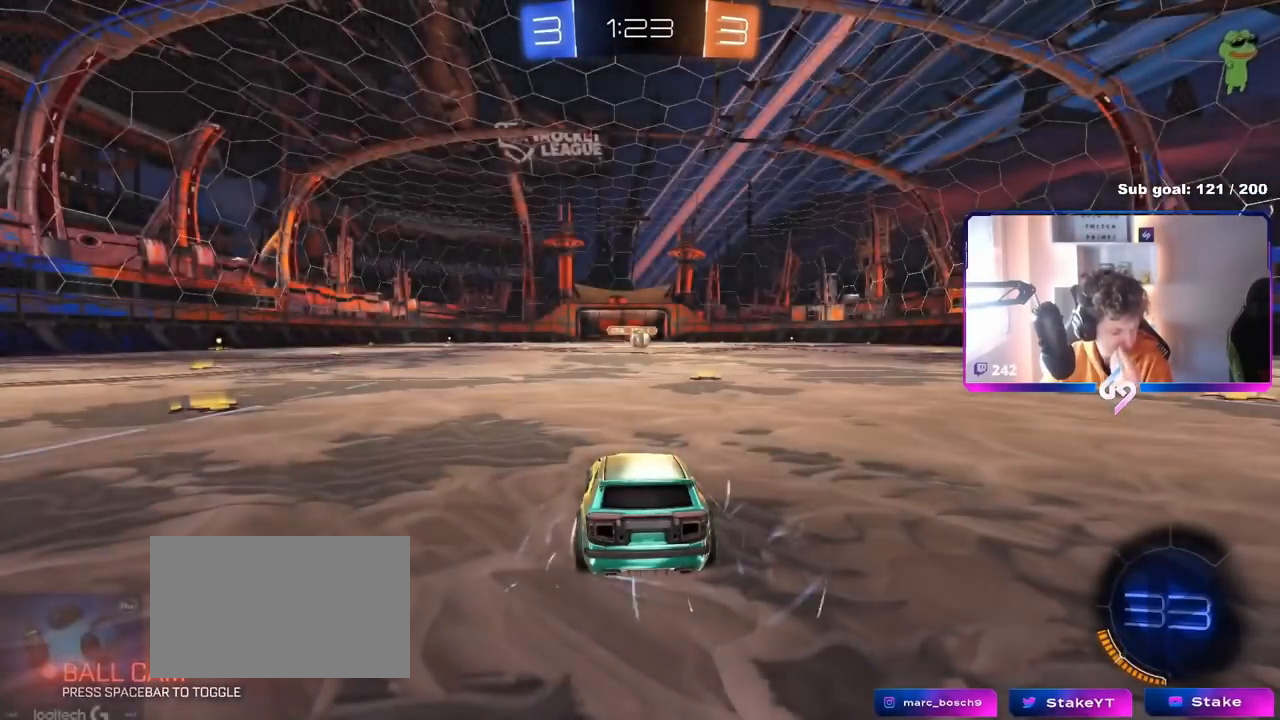
{"keys": [], "mouse": [], "mouse_move": "still", "events": []}
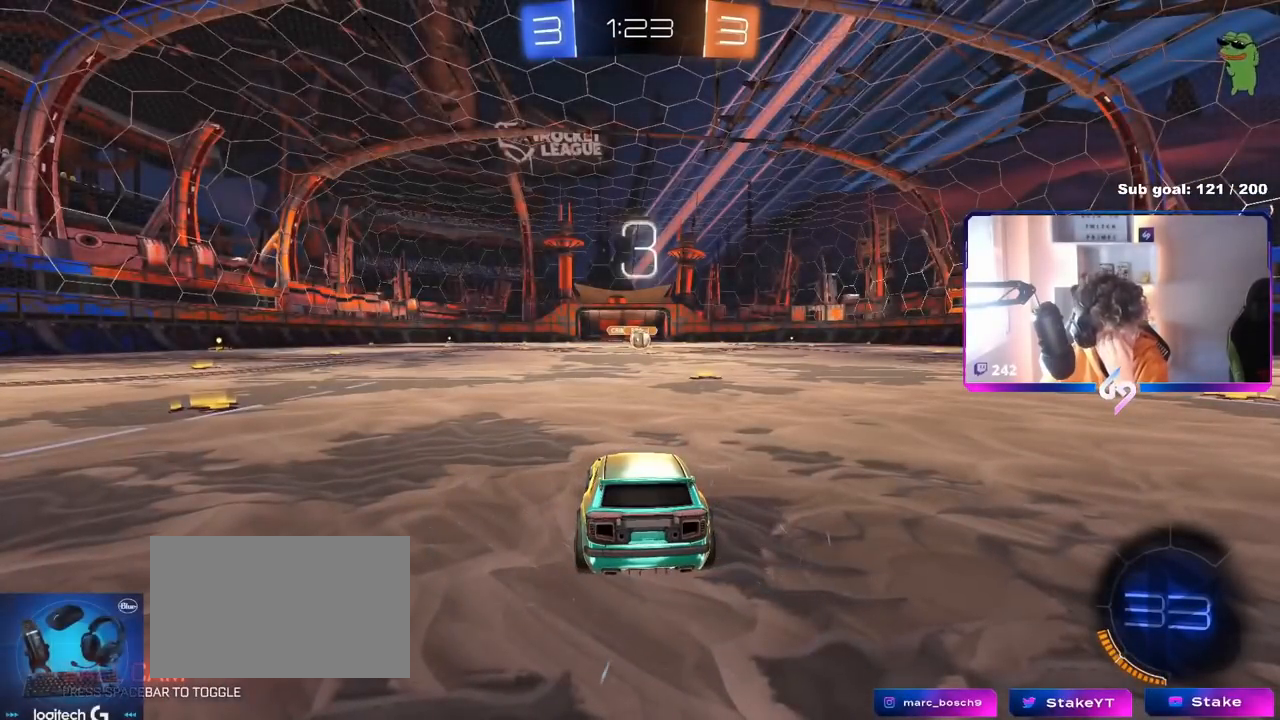
{"keys": [], "mouse": [], "mouse_move": "still", "events": []}
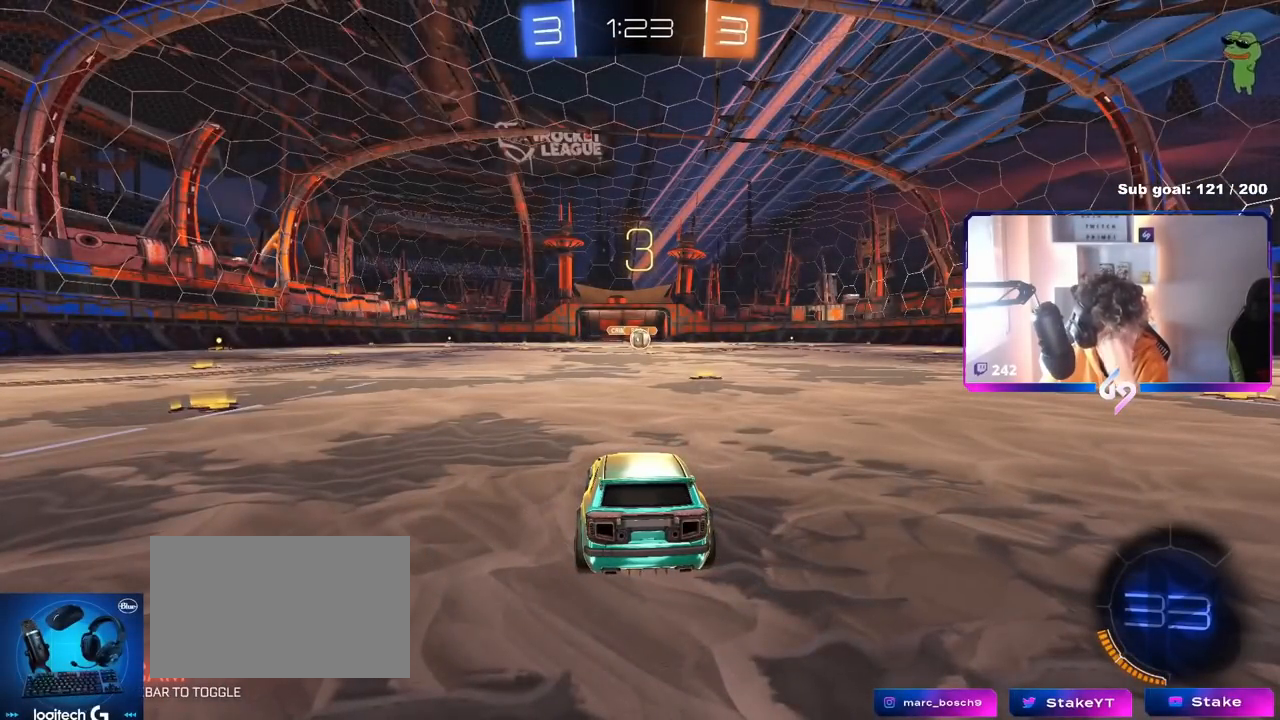
{"keys": [], "mouse": [], "mouse_move": "up-right"}